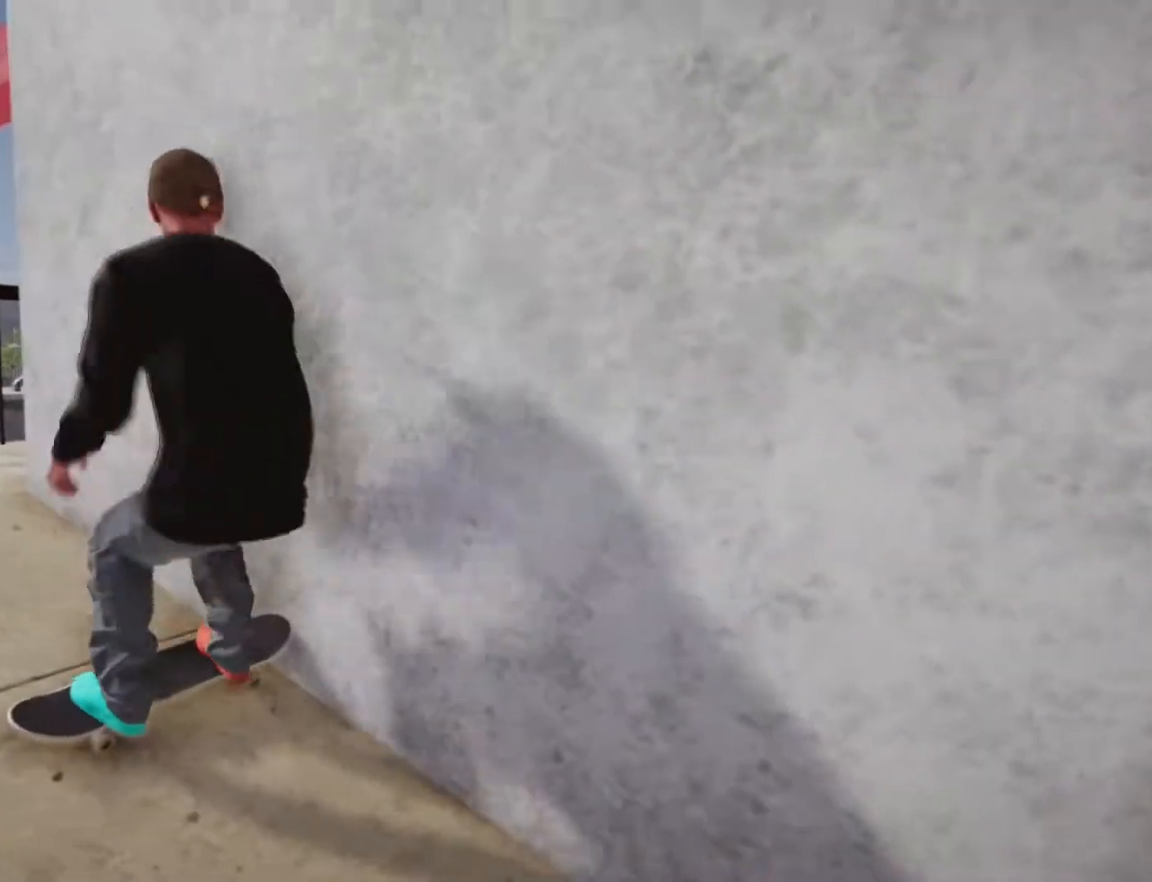
Gameplay with a controller (PlayStation layout); each line is a JSON object with the inputs held at the frame after it (dt_ms = milliseconds from this image to that frame). "events" lists button and stick changes between this image and that frame as [ms after this image, input, new state], when the widget could be followed in between. Not read: L3 R3.
{"dt_ms": 500, "buttons": ["CROSS"], "left_stick": "center", "right_stick": "center", "events": [[283, "left_stick", "center"]]}
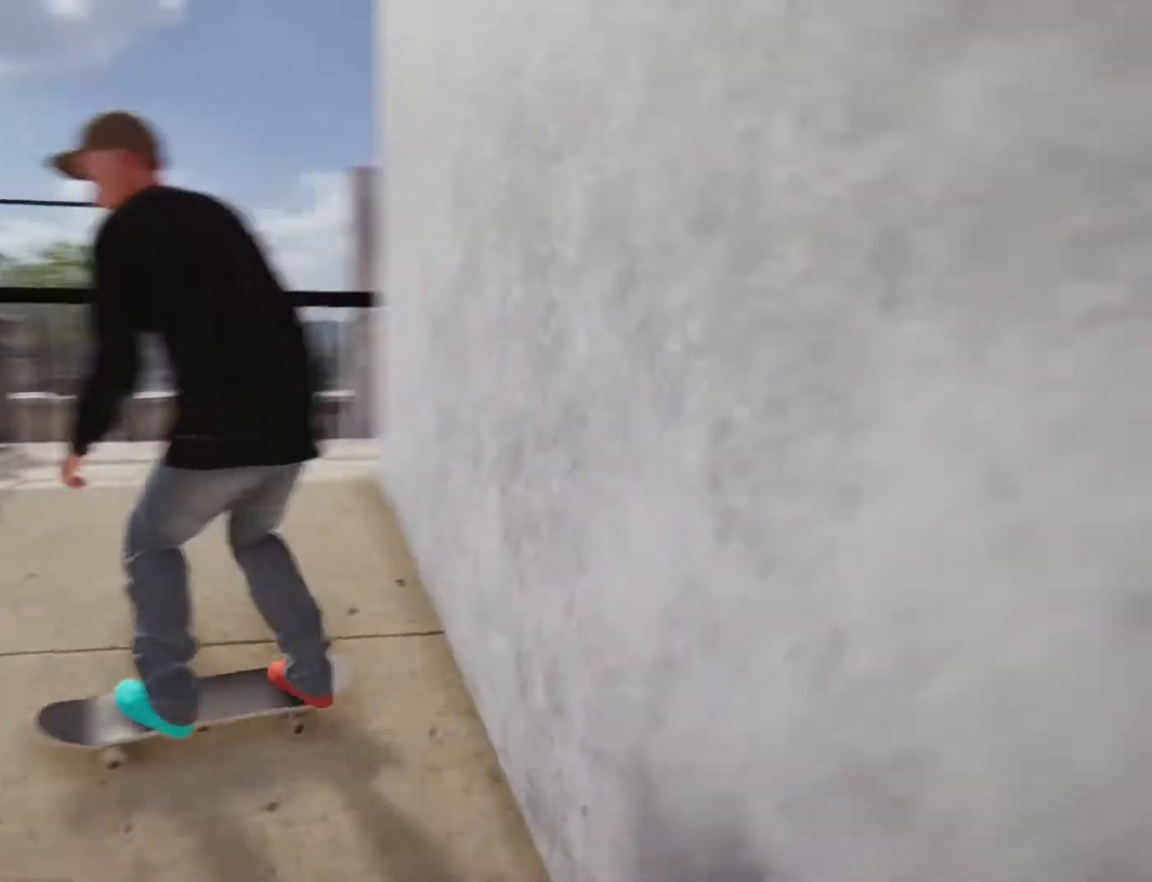
{"dt_ms": 1000, "buttons": [], "left_stick": "left", "right_stick": "left"}
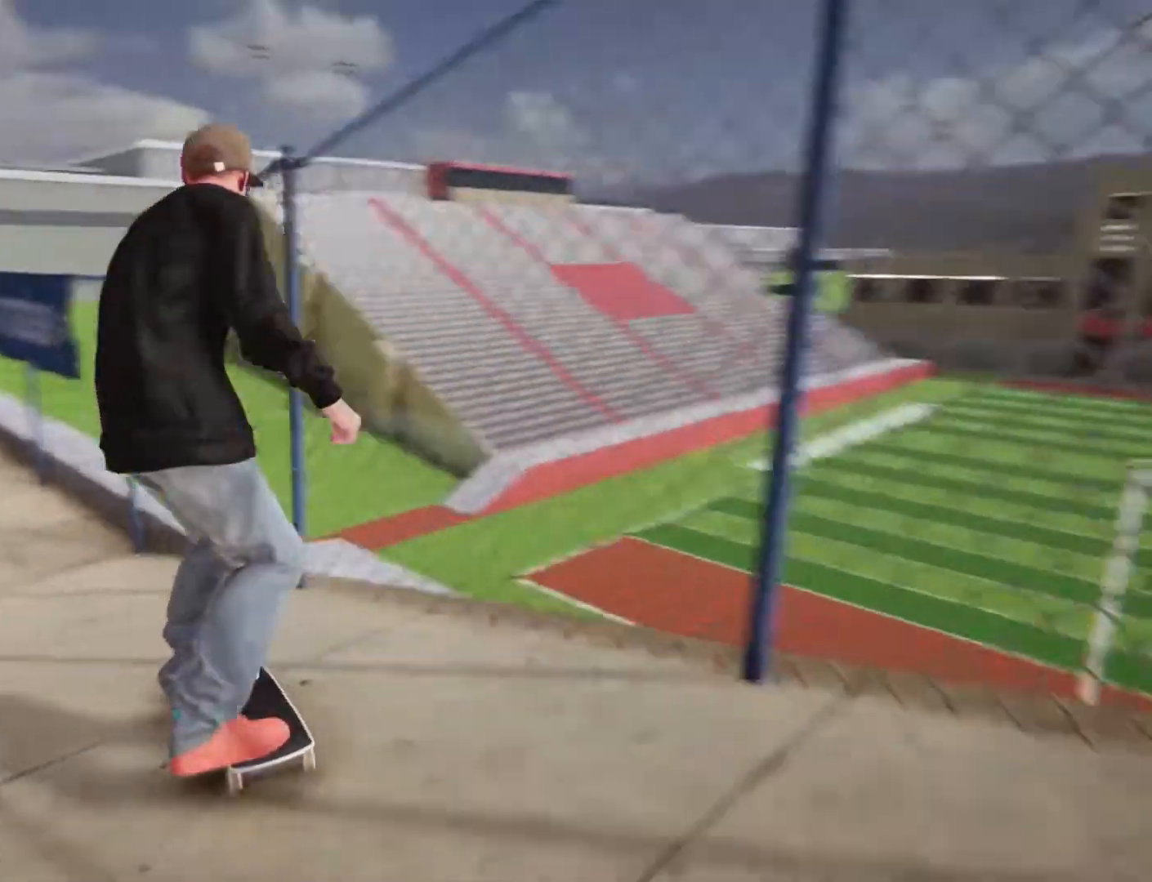
{"dt_ms": 500, "buttons": ["CROSS"], "left_stick": "center", "right_stick": "center", "events": [[33, "right_stick", "center"], [367, "left_stick", "center"], [400, "CROSS", "down"]]}
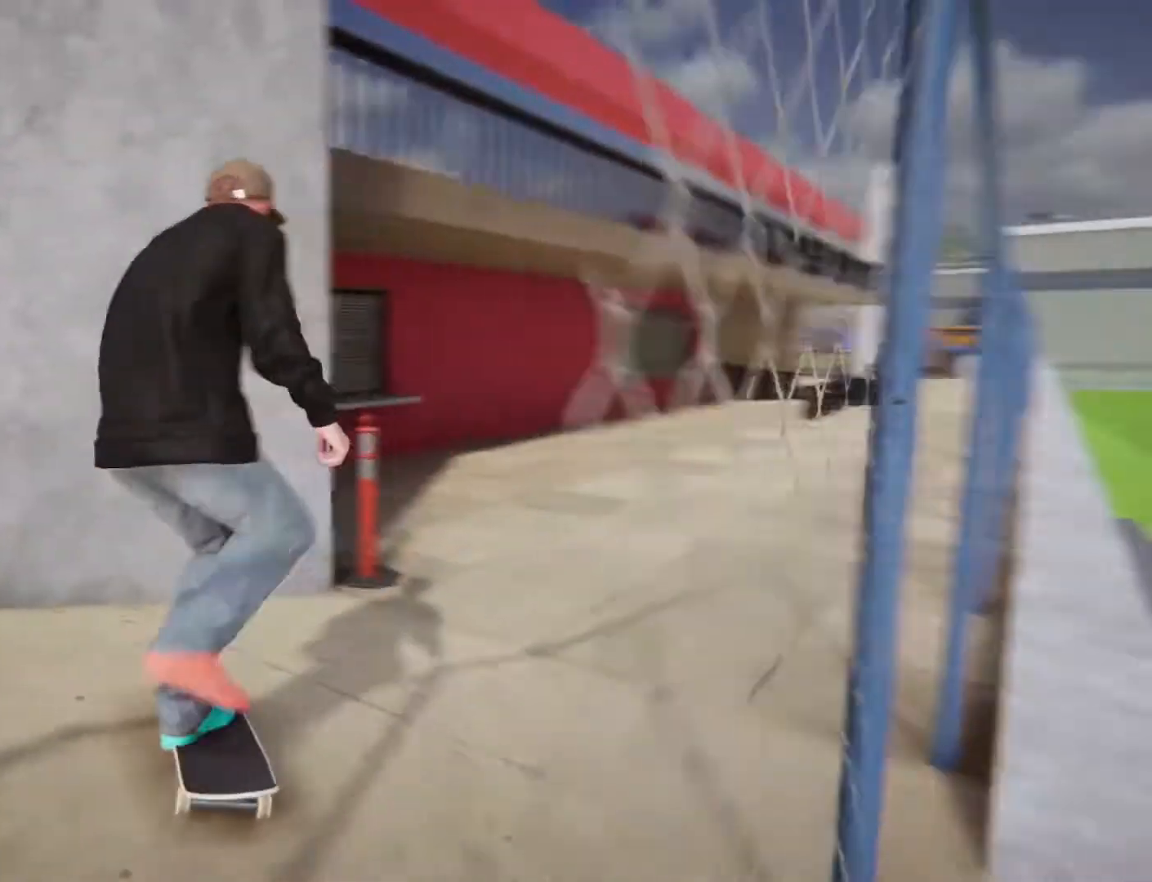
{"dt_ms": 500, "buttons": ["CROSS"], "left_stick": "right", "right_stick": "center", "events": [[83, "left_stick", "right"]]}
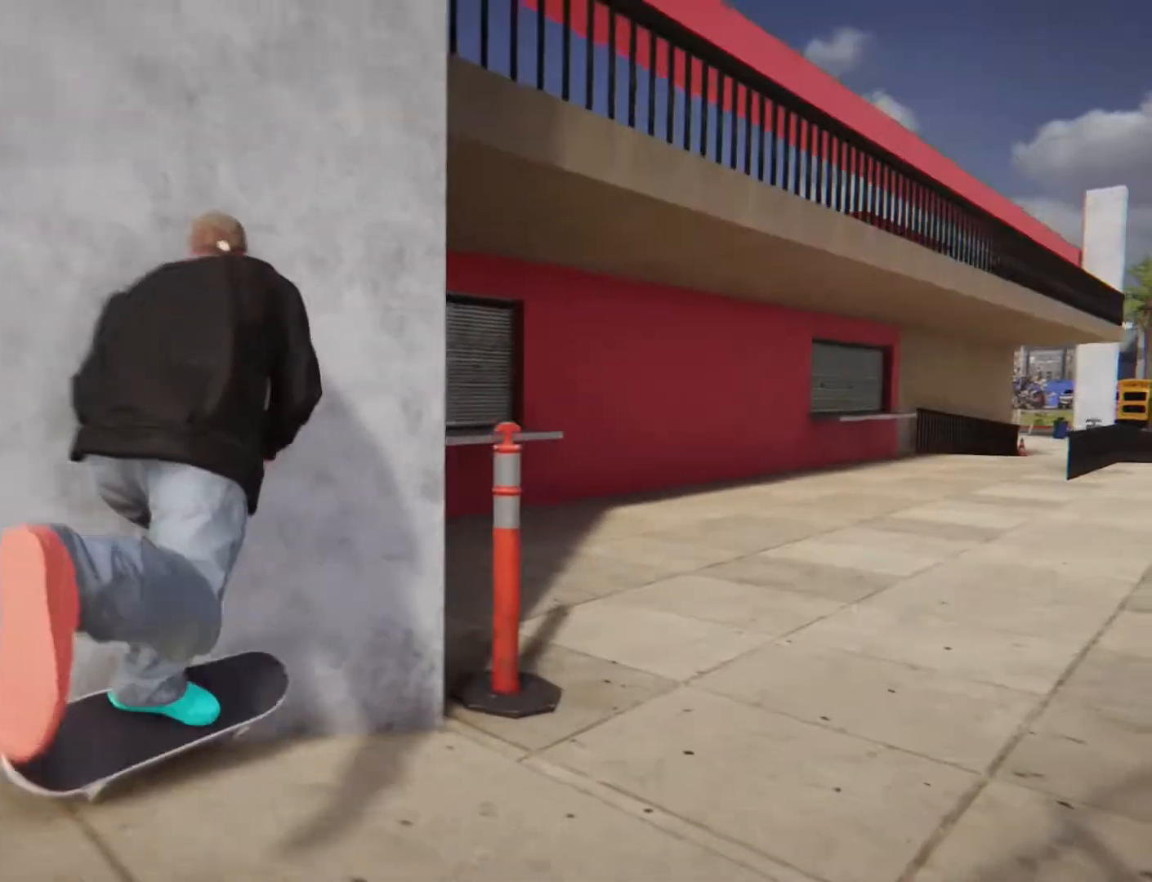
{"dt_ms": 500, "buttons": ["CROSS"], "left_stick": "center", "right_stick": "center", "events": [[300, "left_stick", "center"]]}
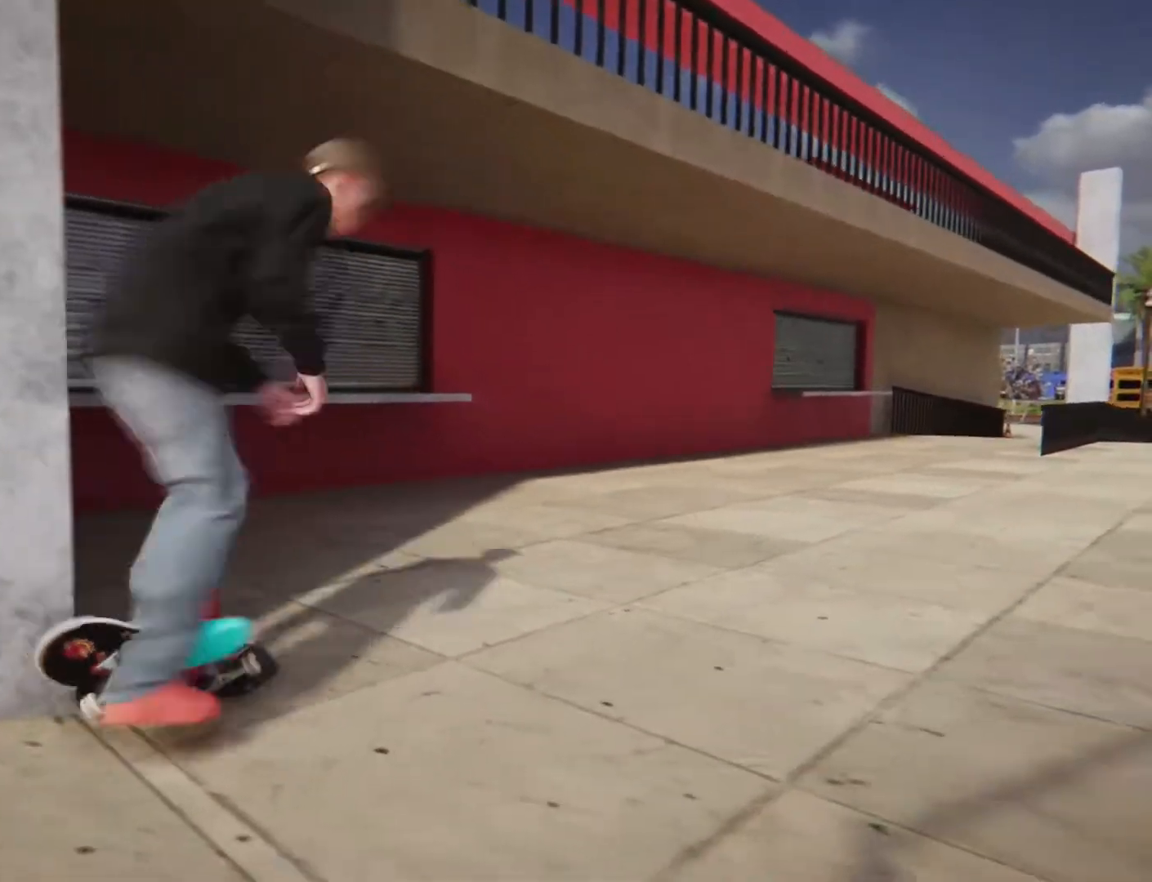
{"dt_ms": 500, "buttons": ["CROSS"], "left_stick": "center", "right_stick": "center", "events": []}
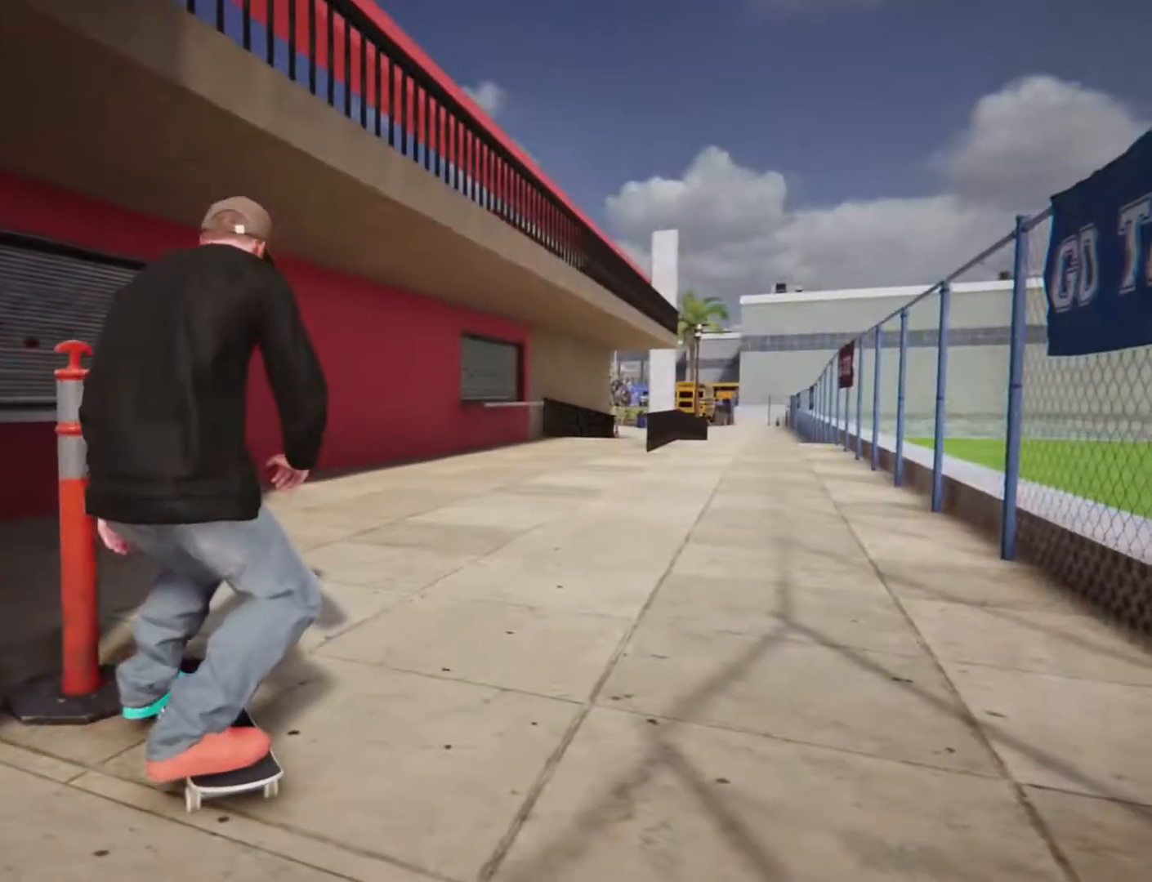
{"dt_ms": 500, "buttons": [], "left_stick": "right", "right_stick": "center", "events": [[67, "CROSS", "up"], [117, "left_stick", "right"]]}
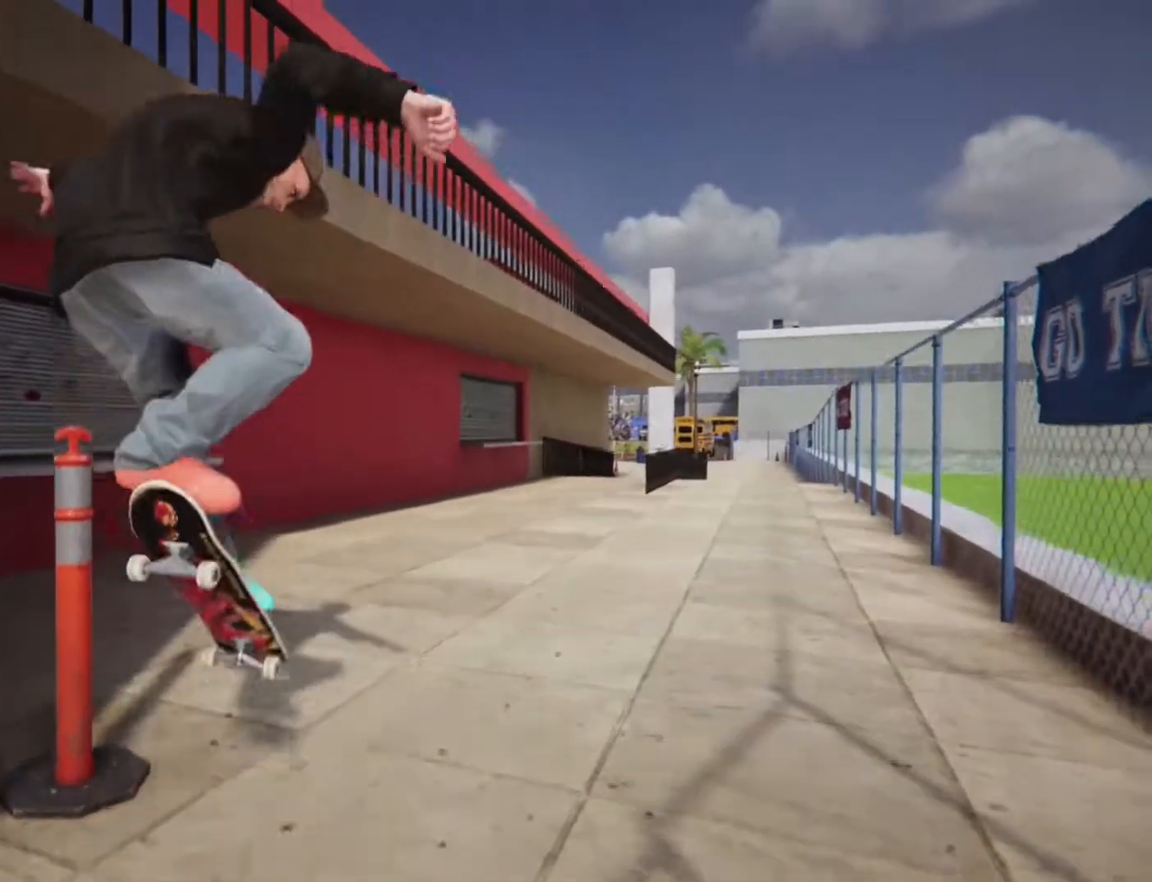
{"dt_ms": 500, "buttons": ["CROSS"], "left_stick": "center", "right_stick": "center", "events": [[50, "CROSS", "down"], [283, "left_stick", "center"]]}
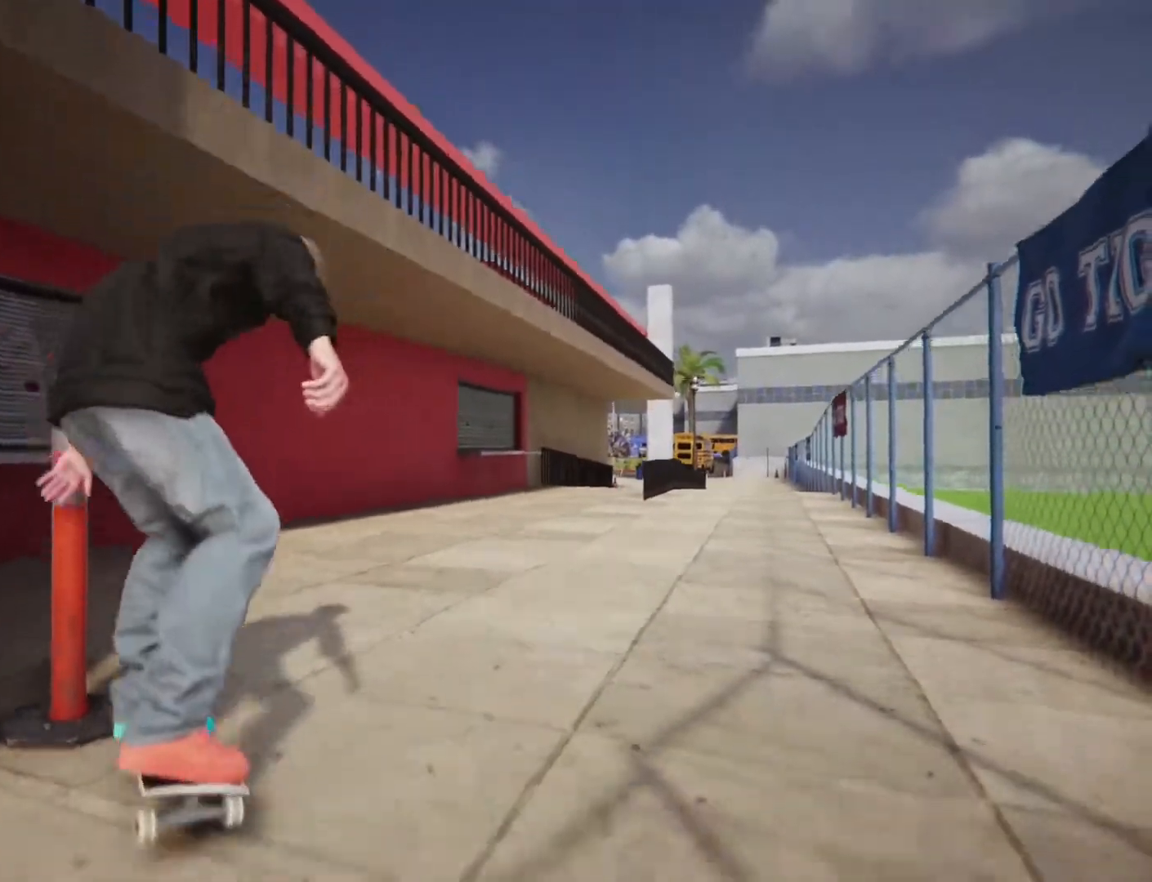
{"dt_ms": 500, "buttons": ["CROSS"], "left_stick": "right", "right_stick": "center", "events": [[383, "left_stick", "right"]]}
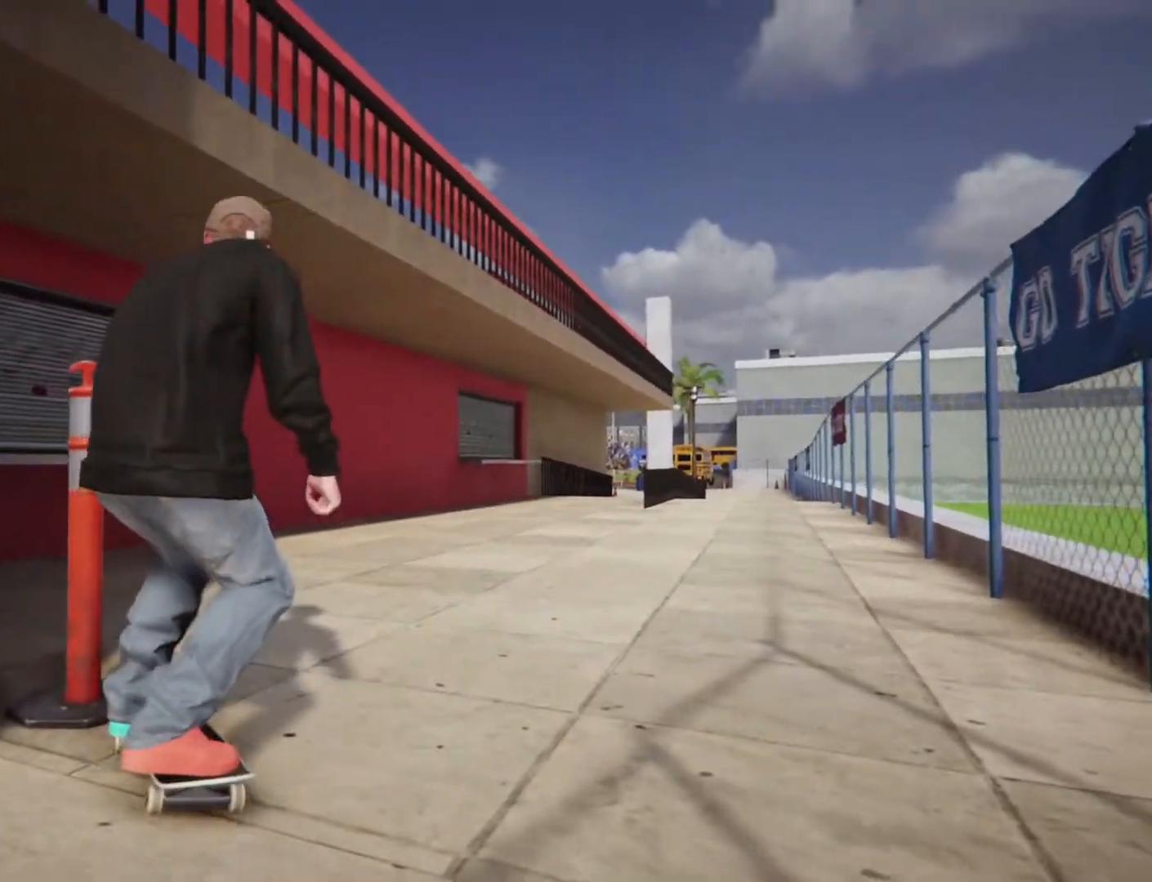
{"dt_ms": 500, "buttons": ["CROSS"], "left_stick": "right", "right_stick": "center", "events": []}
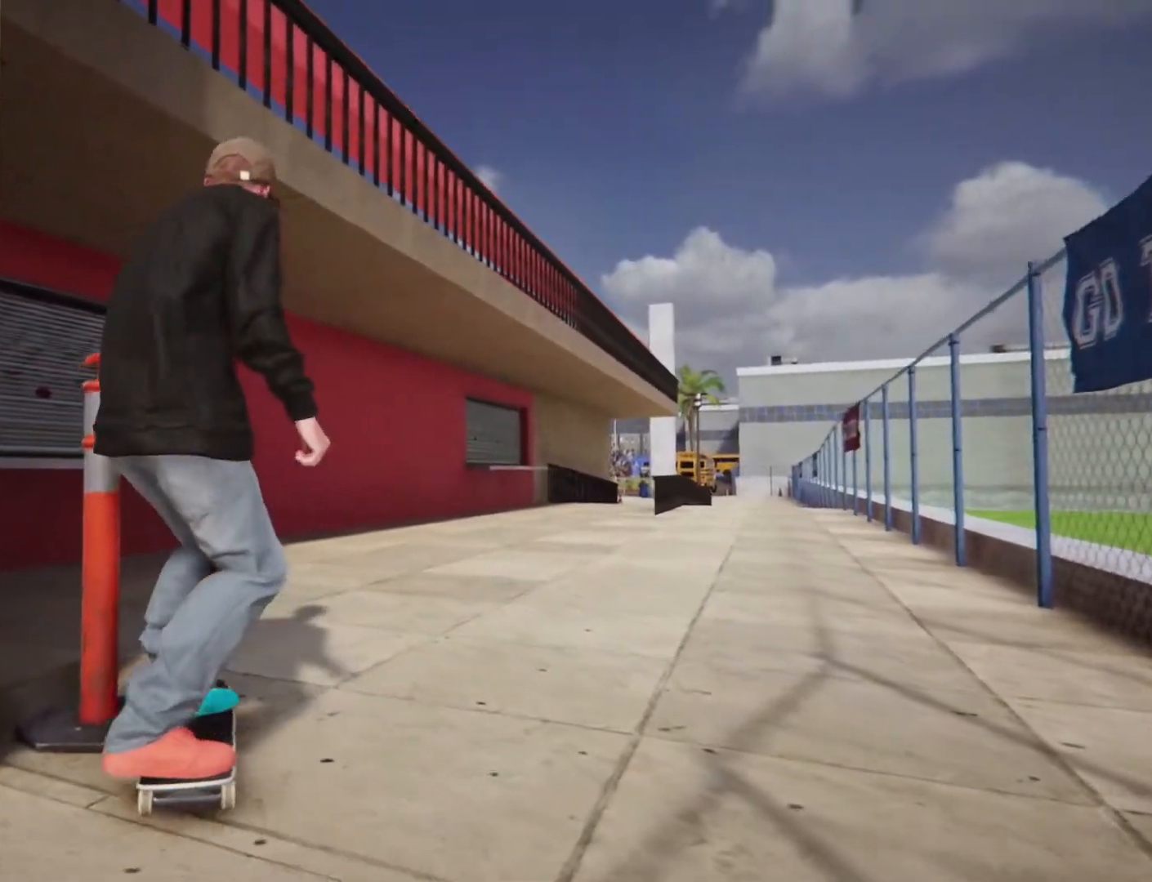
{"dt_ms": 500, "buttons": ["CROSS"], "left_stick": "center", "right_stick": "center"}
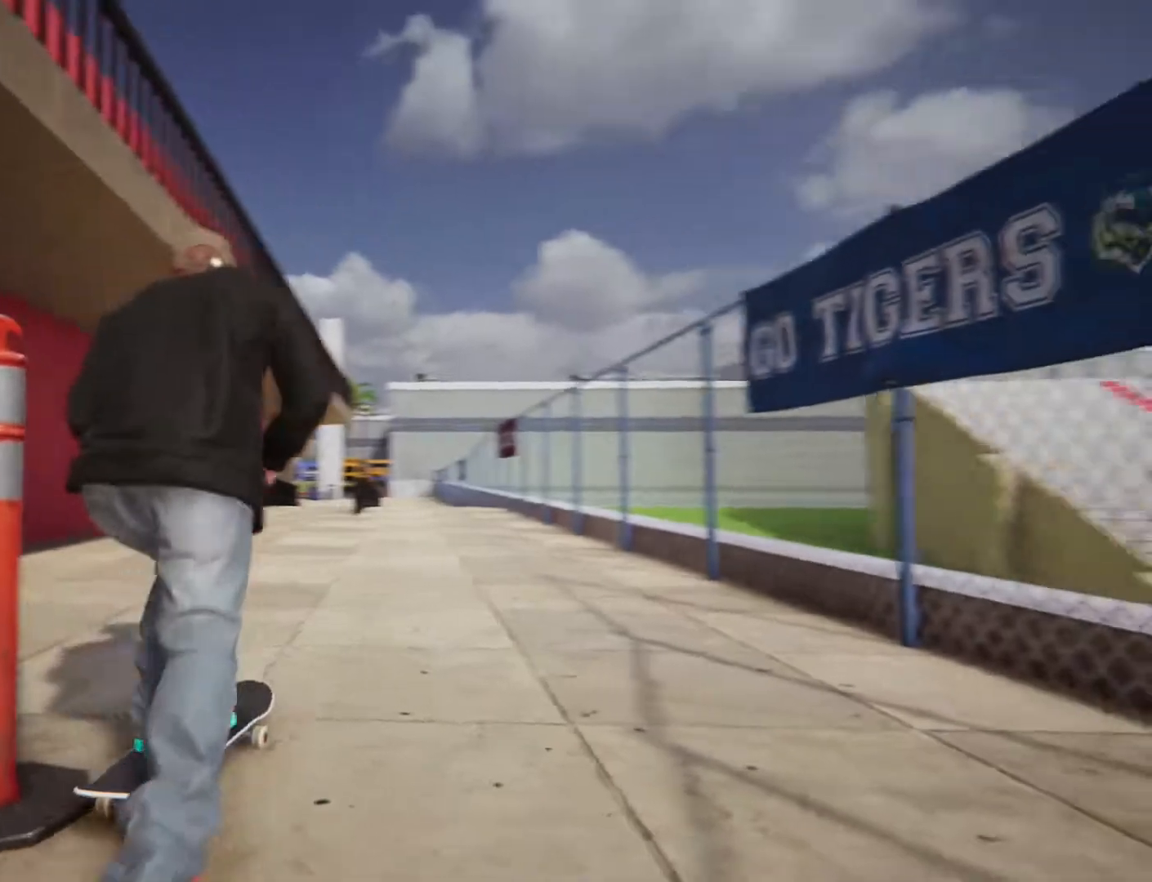
{"dt_ms": 500, "buttons": ["CROSS"], "left_stick": "left", "right_stick": "center"}
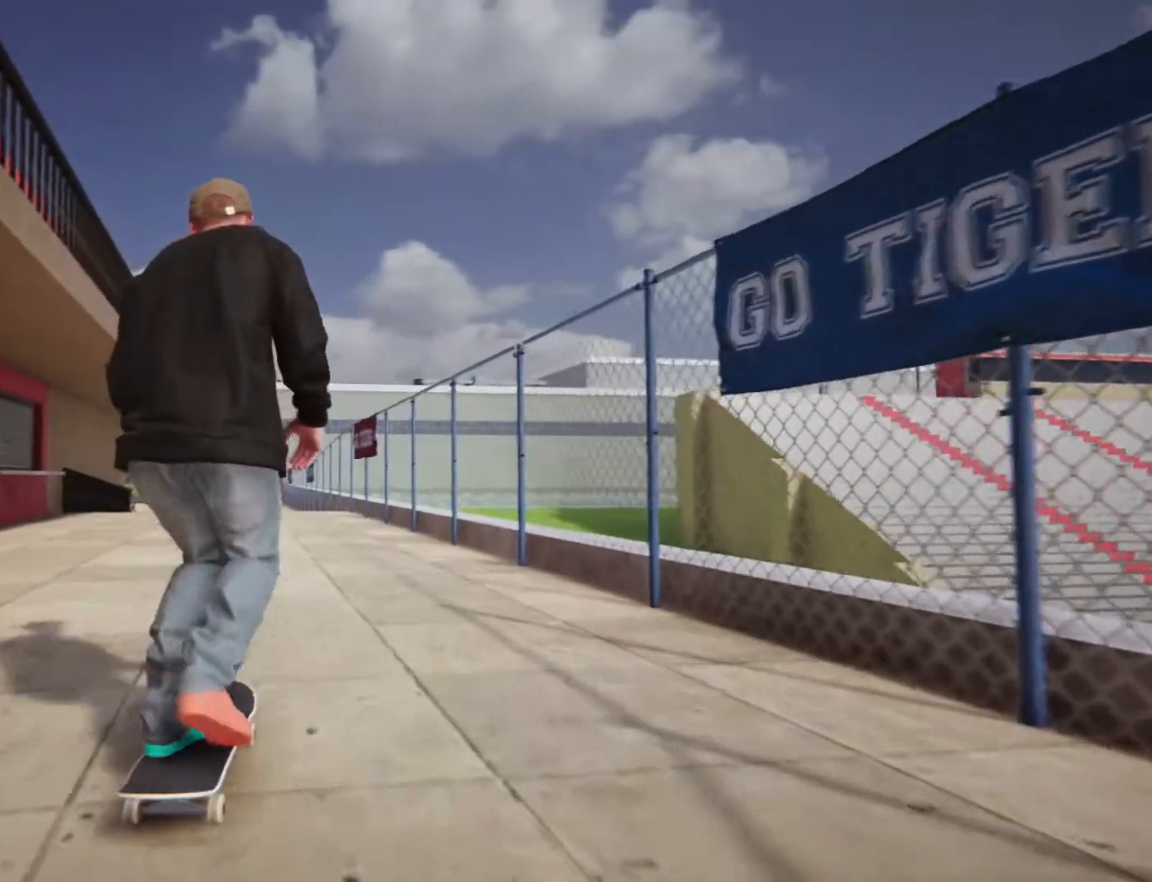
{"dt_ms": 500, "buttons": ["CROSS"], "left_stick": "center", "right_stick": "center", "events": [[117, "left_stick", "center"]]}